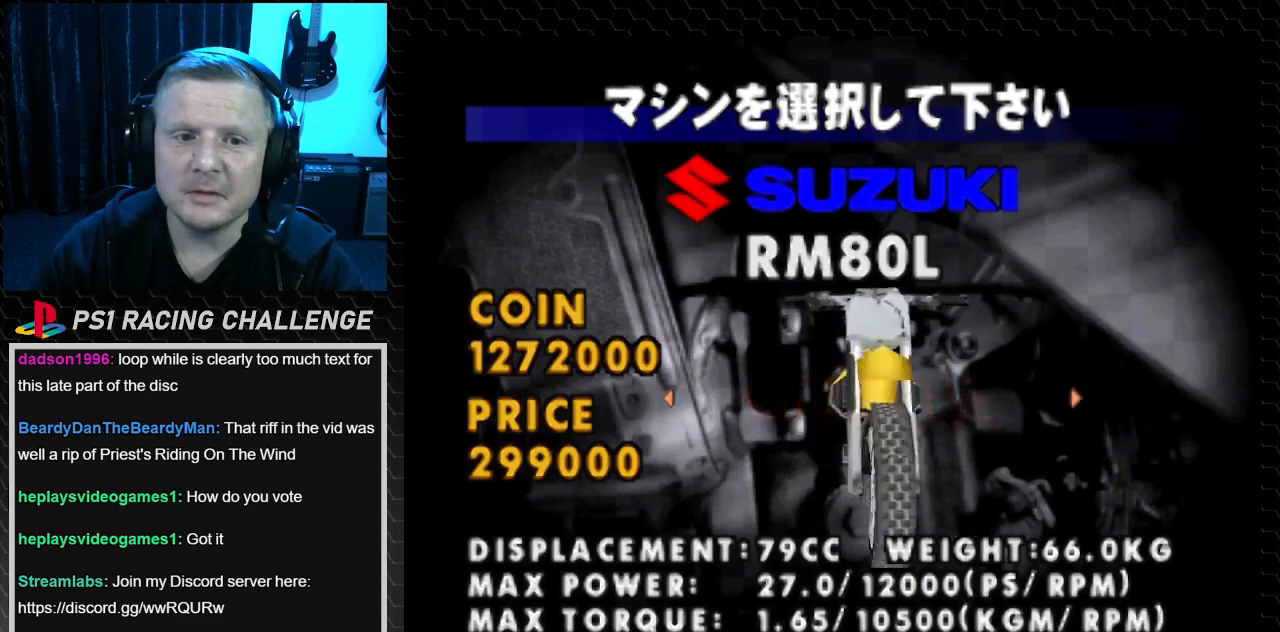
Gameplay with a controller (PlayStation layout); each line is a JSON object with the inputs held at the frame after it. "events" lists button and stick changes between this image and that frame as [ms after this image, input, new state], when the widget could be followed in between. Not read: L3 R3.
{"buttons": [], "events": [[300, "DPAD_RIGHT", "down"], [433, "DPAD_RIGHT", "up"]]}
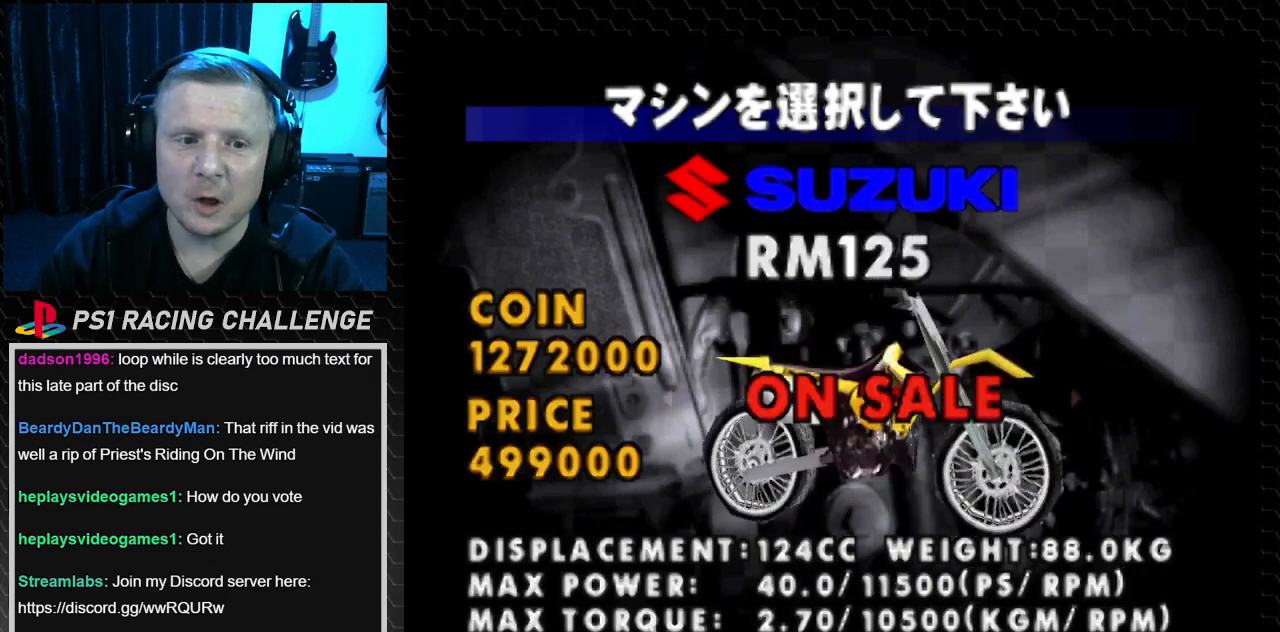
{"buttons": [], "events": [[100, "DPAD_RIGHT", "down"], [234, "DPAD_RIGHT", "up"]]}
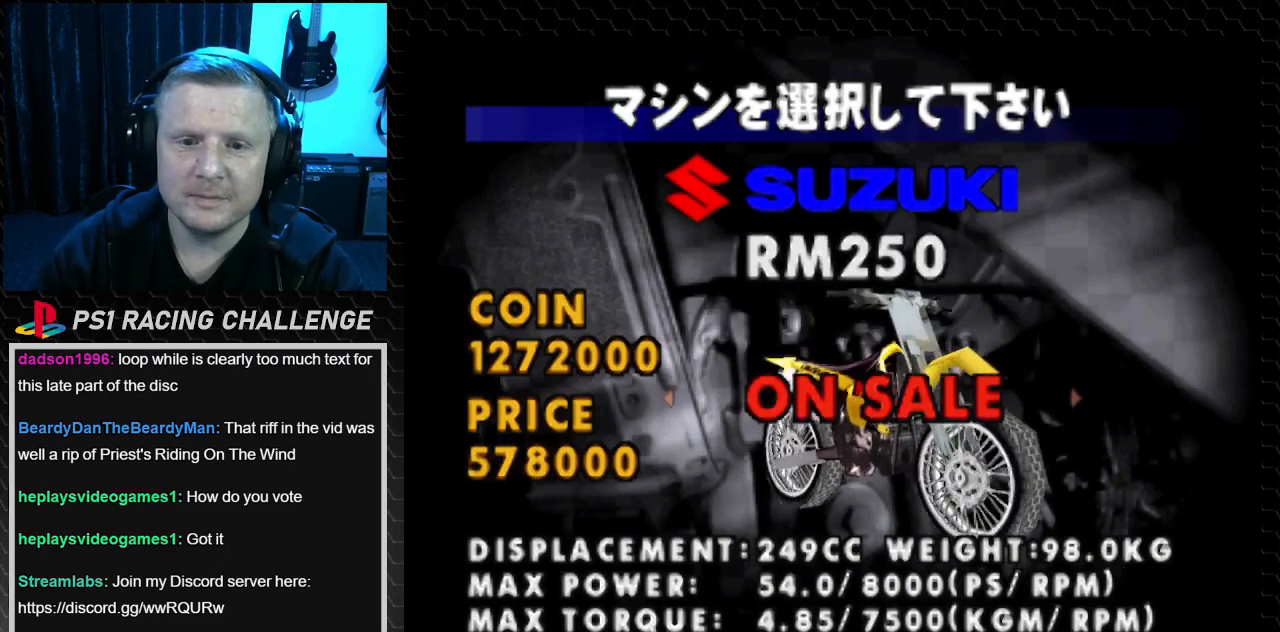
{"buttons": [], "events": []}
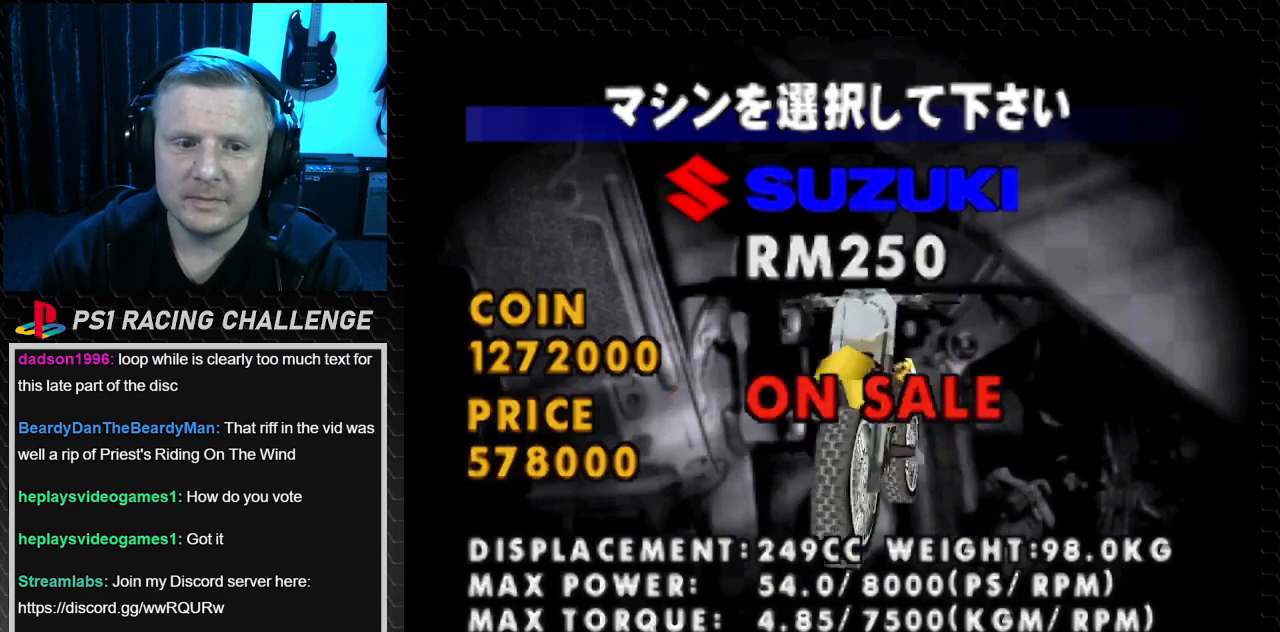
{"buttons": [], "events": [[234, "DPAD_RIGHT", "down"], [334, "DPAD_RIGHT", "up"]]}
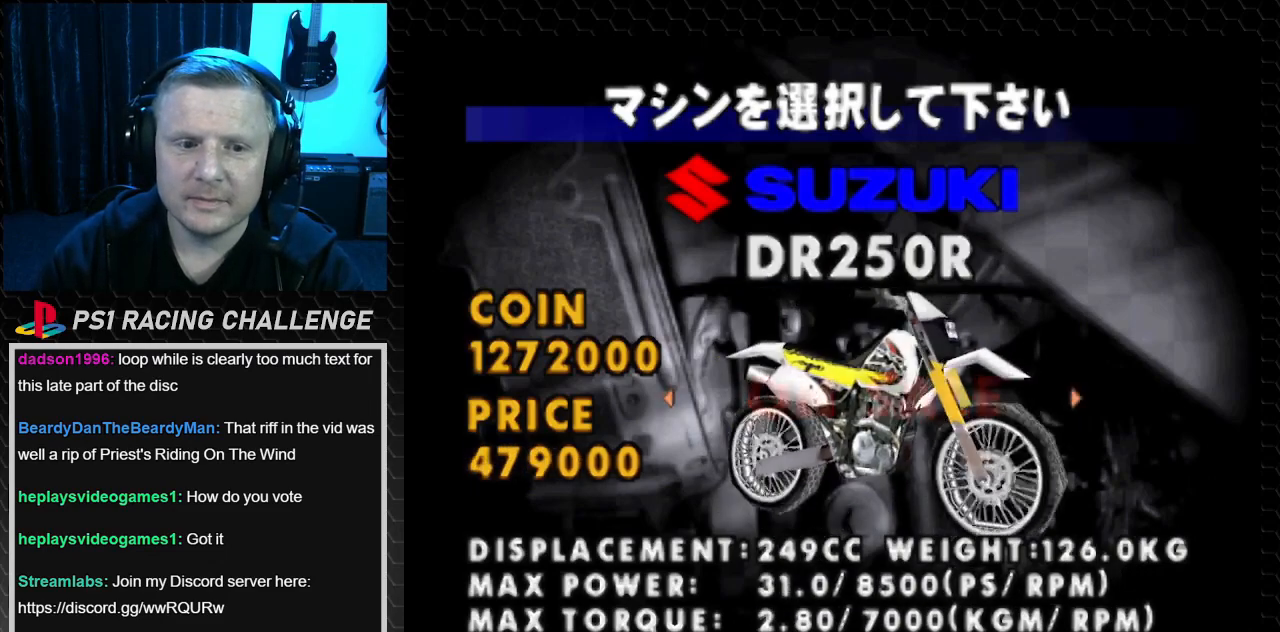
{"buttons": [], "events": [[300, "DPAD_LEFT", "down"], [433, "DPAD_LEFT", "up"]]}
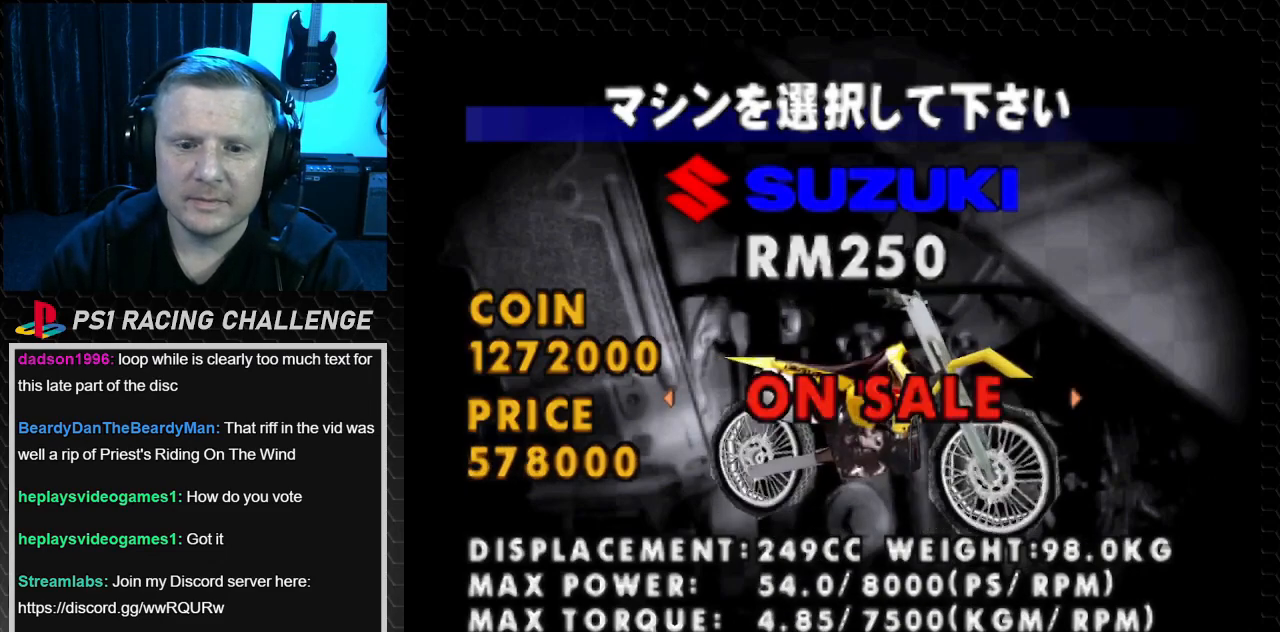
{"buttons": [], "events": []}
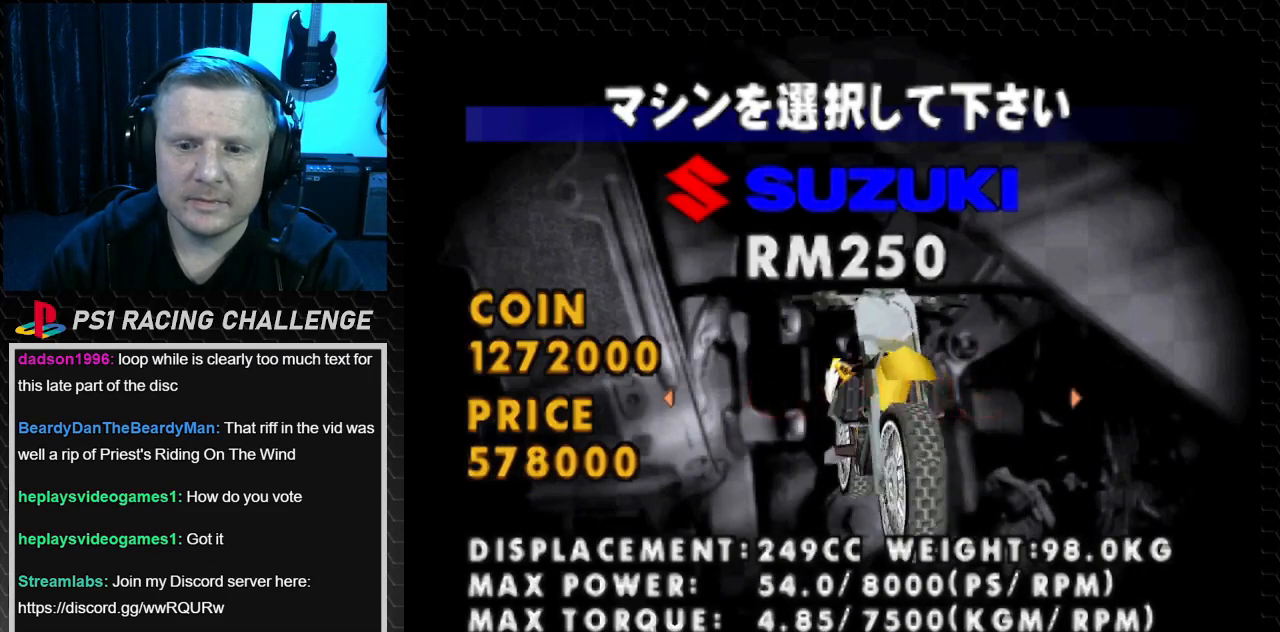
{"buttons": [], "events": []}
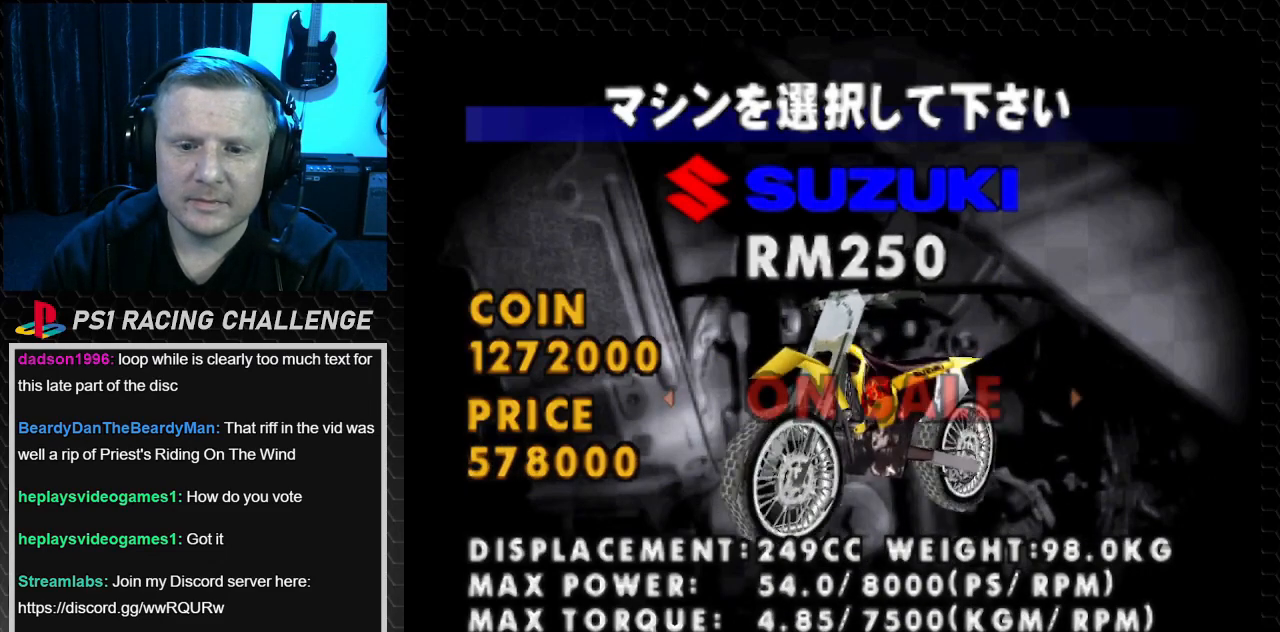
{"buttons": [], "events": []}
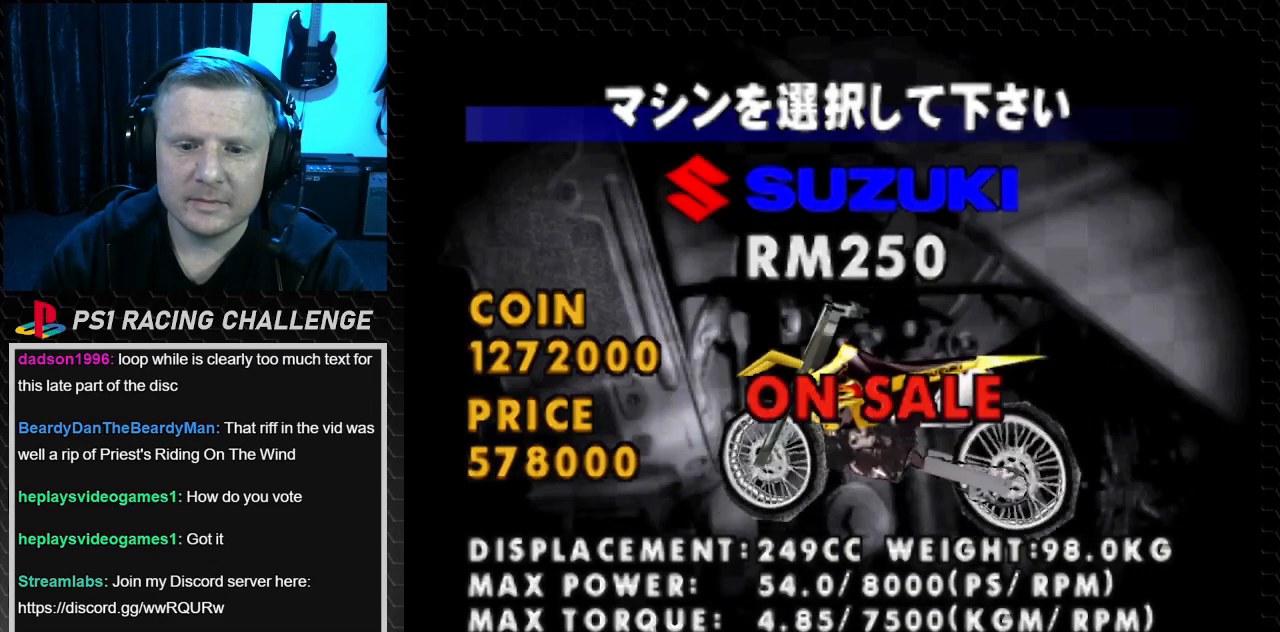
{"buttons": ["DPAD_LEFT"], "events": [[66, "DPAD_RIGHT", "down"], [200, "DPAD_RIGHT", "up"], [433, "DPAD_LEFT", "down"]]}
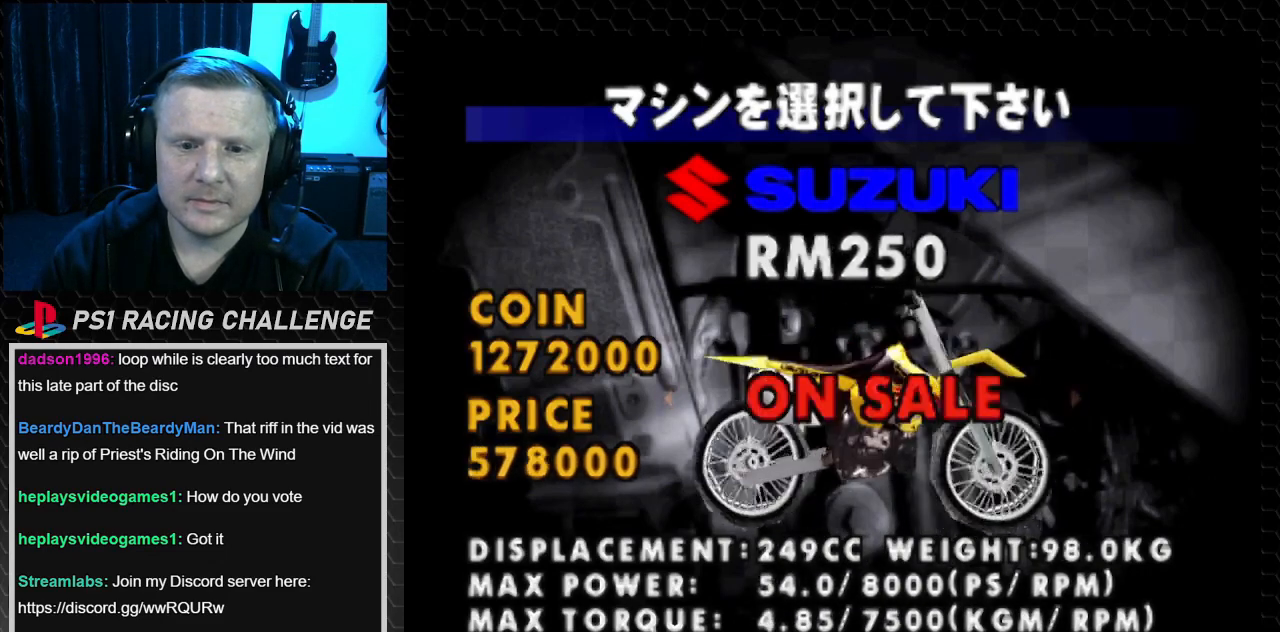
{"buttons": [], "events": [[33, "DPAD_LEFT", "up"]]}
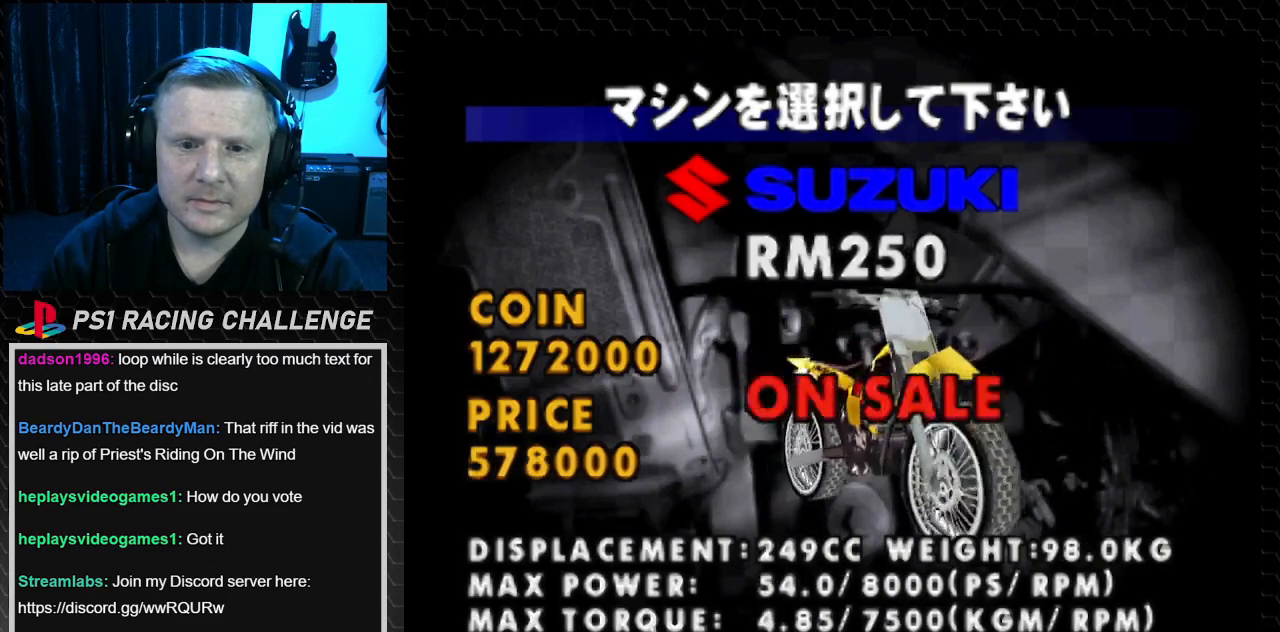
{"buttons": [], "events": []}
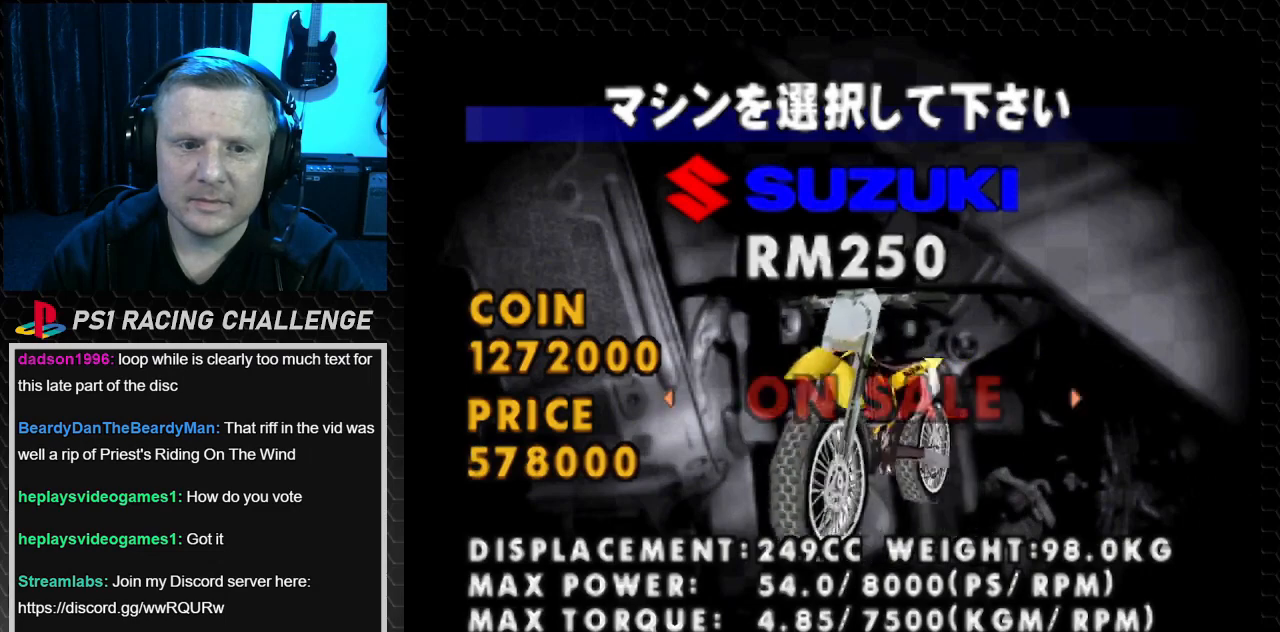
{"buttons": [], "events": []}
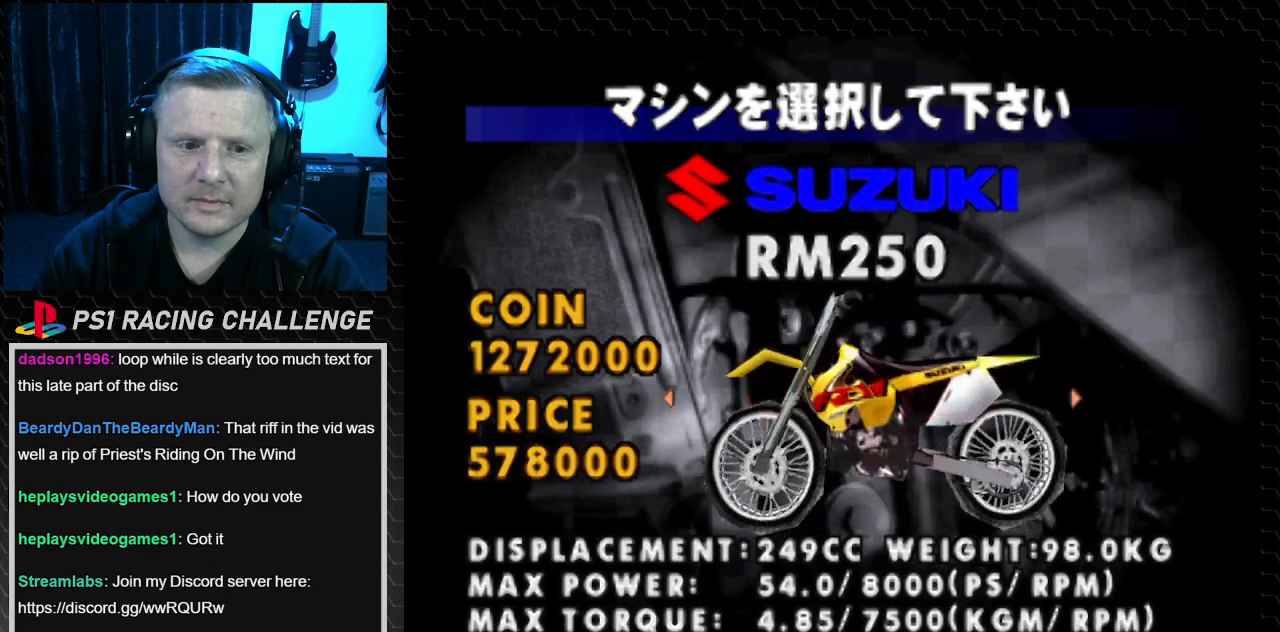
{"buttons": [], "events": [[133, "DPAD_RIGHT", "down"], [267, "DPAD_RIGHT", "up"]]}
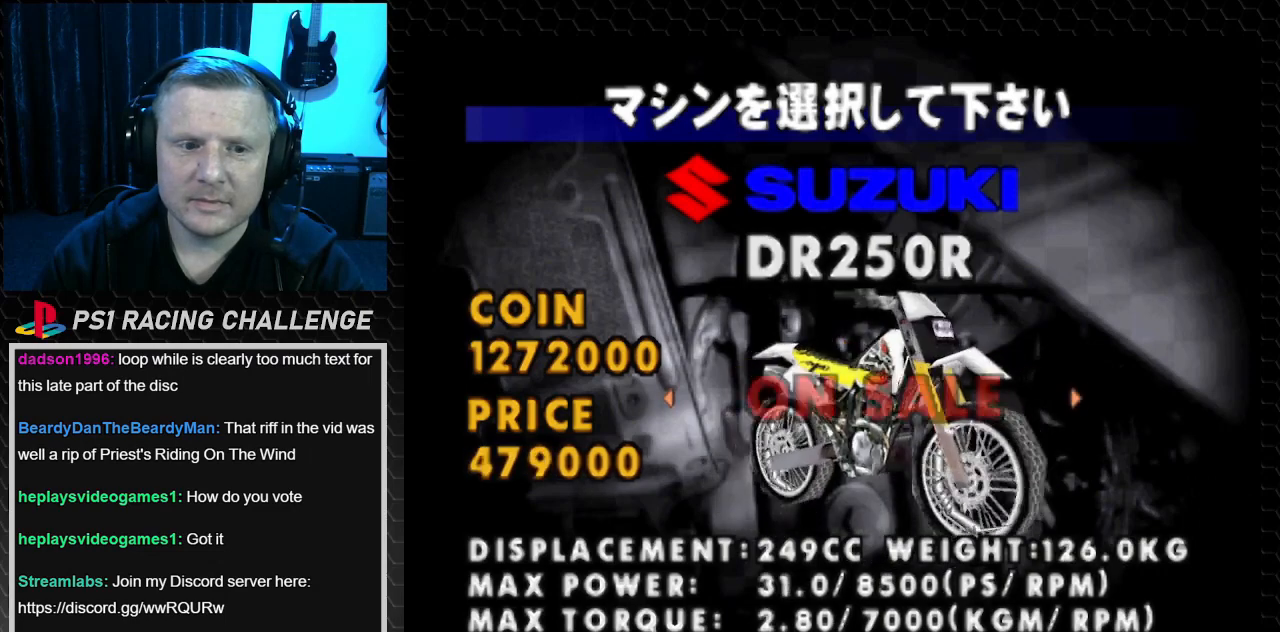
{"buttons": [], "events": [[33, "DPAD_LEFT", "down"], [134, "DPAD_LEFT", "up"]]}
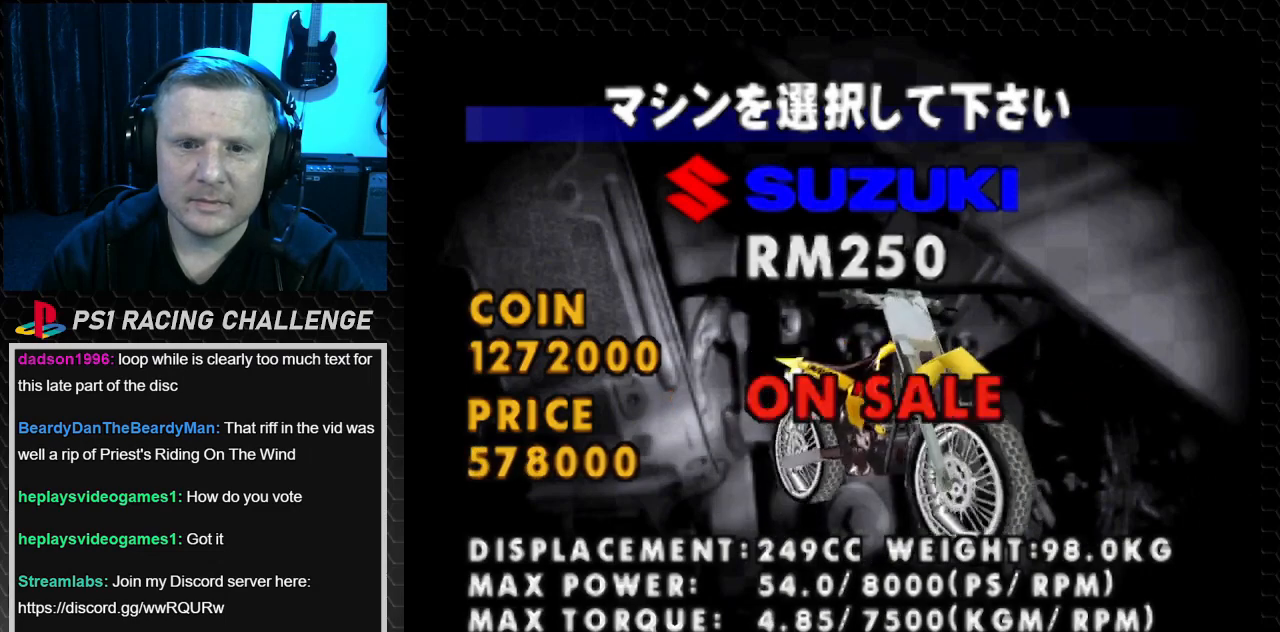
{"buttons": [], "events": []}
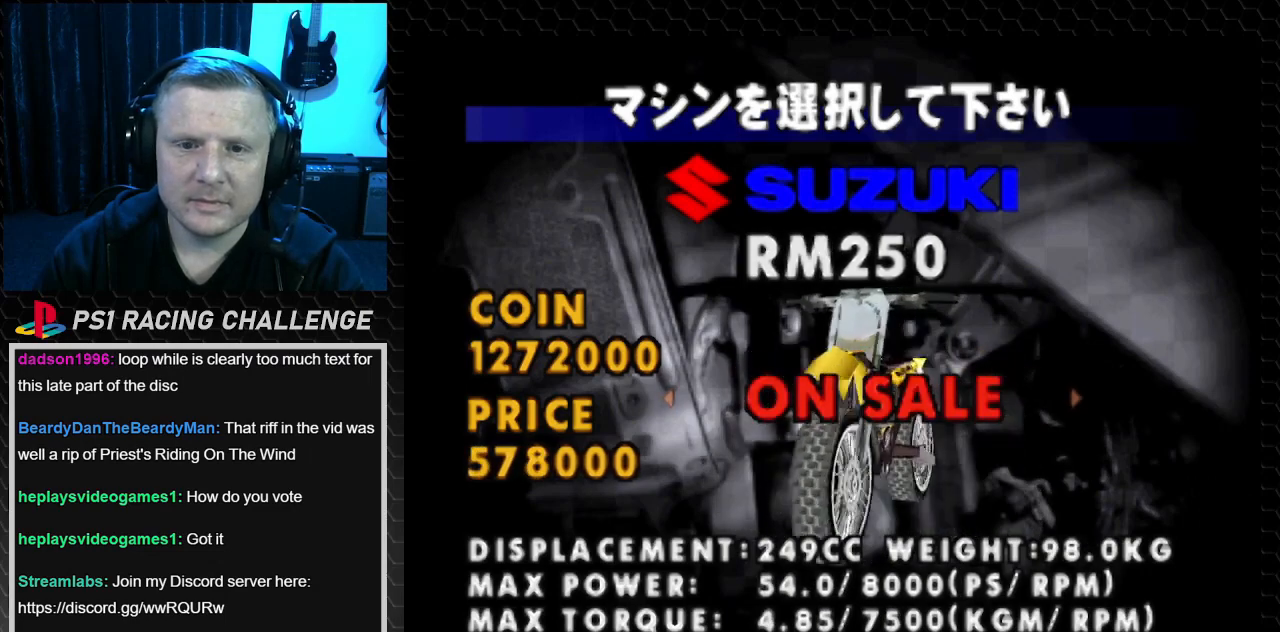
{"buttons": [], "events": []}
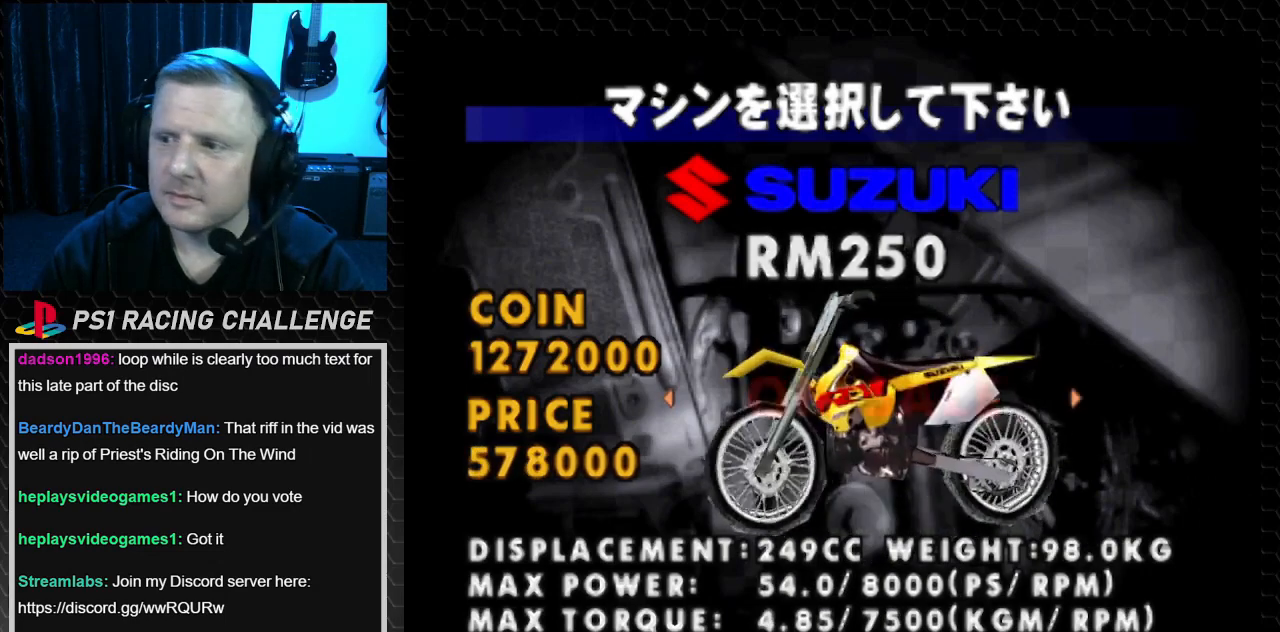
{"buttons": [], "events": []}
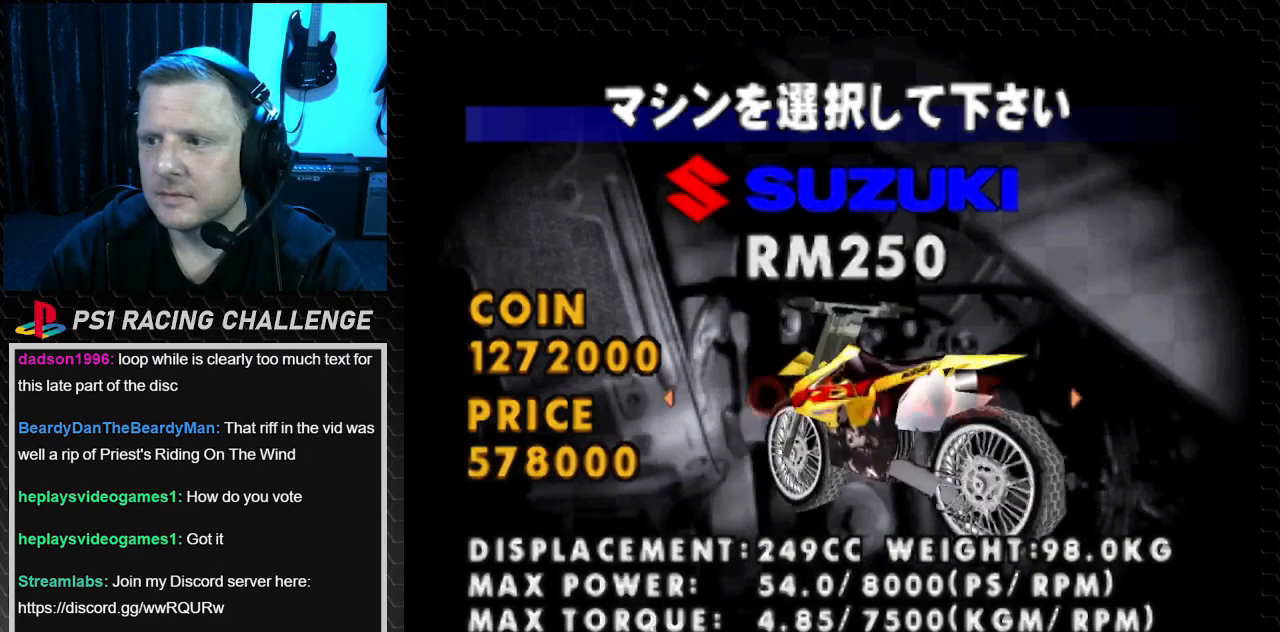
{"buttons": [], "events": [[200, "CROSS", "down"], [334, "CROSS", "up"]]}
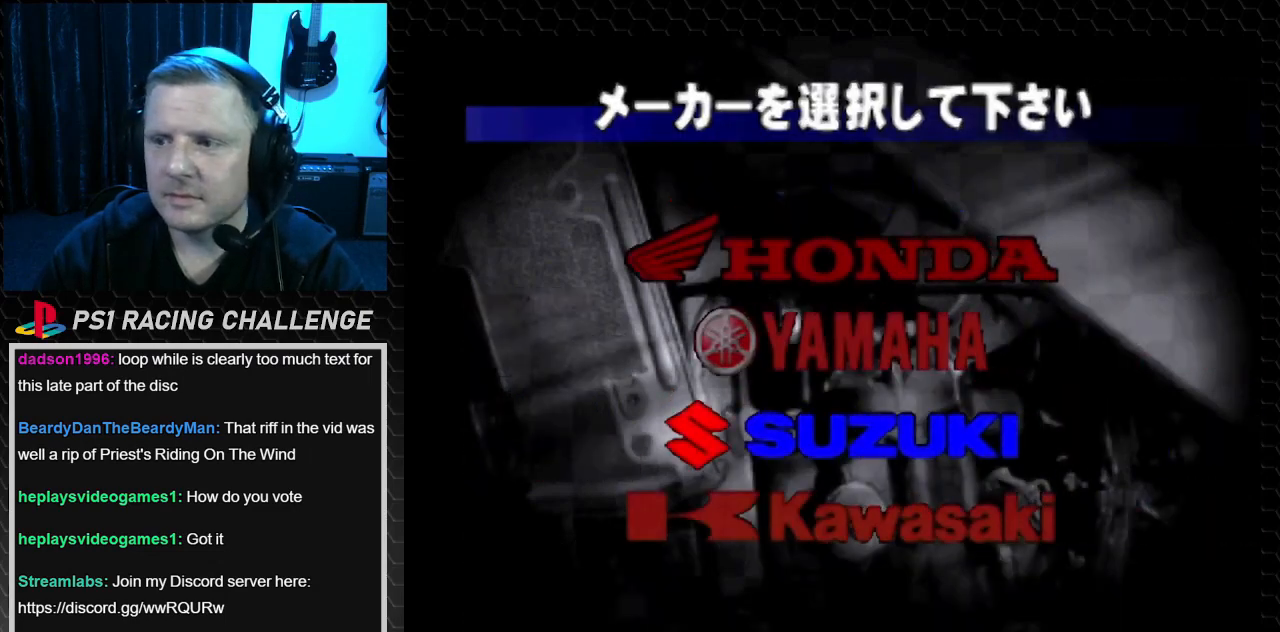
{"buttons": [], "events": [[333, "DPAD_UP", "down"], [400, "DPAD_UP", "up"]]}
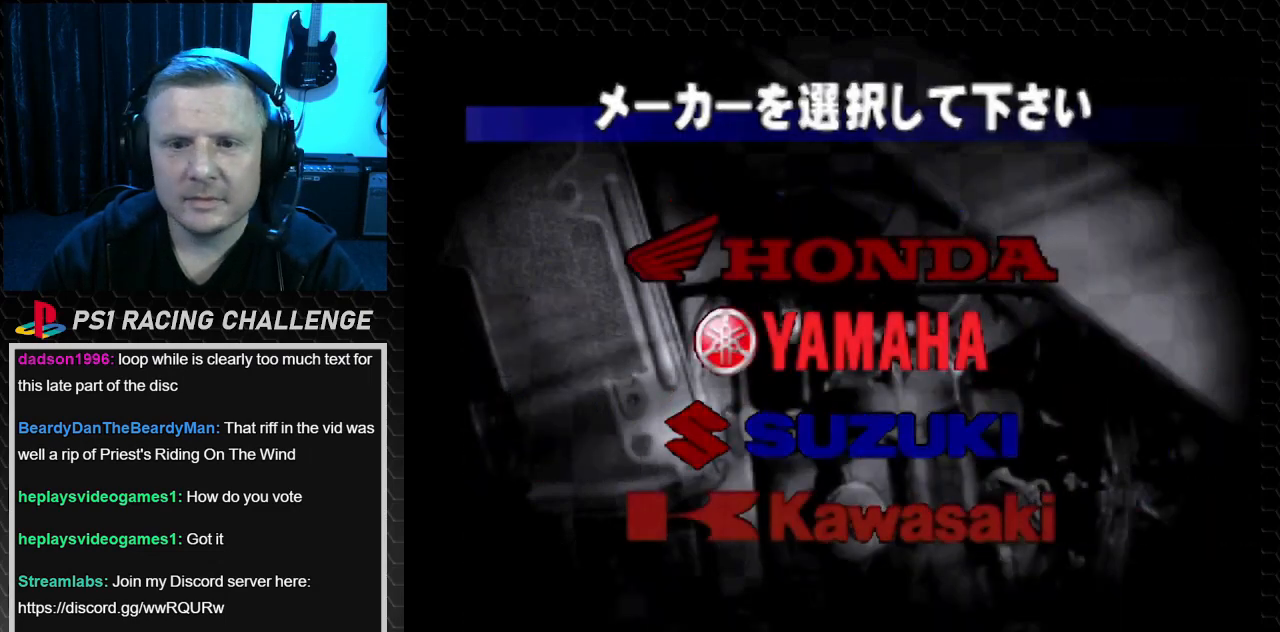
{"buttons": [], "events": [[33, "DPAD_UP", "down"], [167, "DPAD_UP", "up"]]}
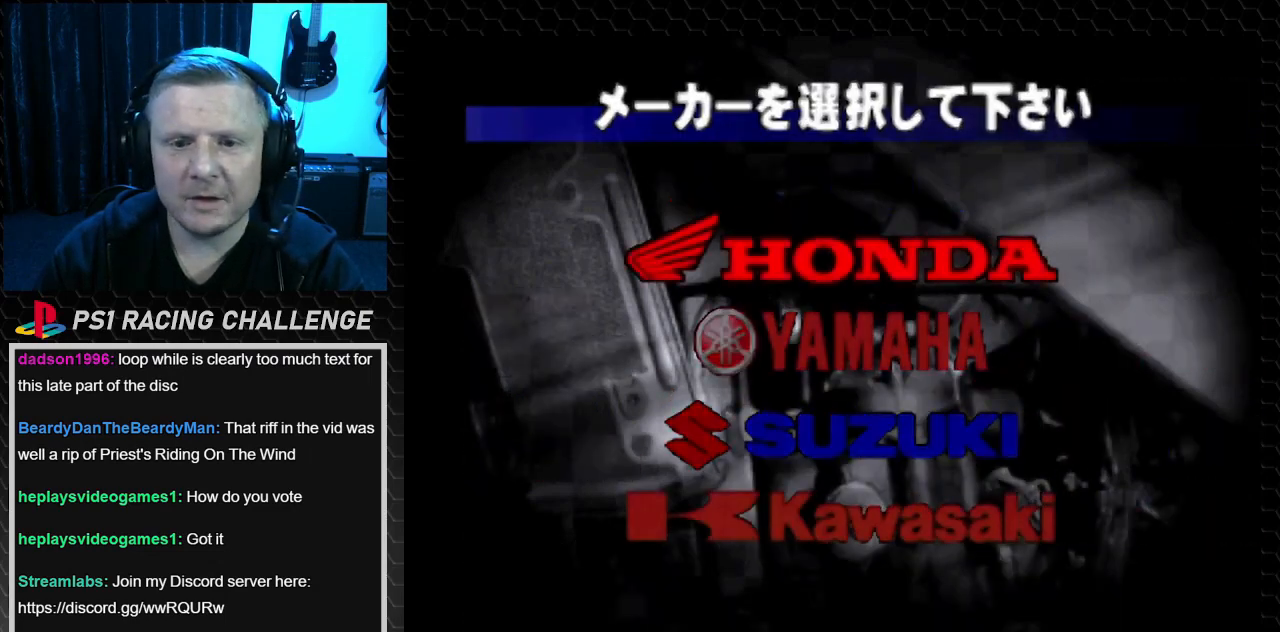
{"buttons": [], "events": [[33, "CIRCLE", "down"], [133, "CIRCLE", "up"]]}
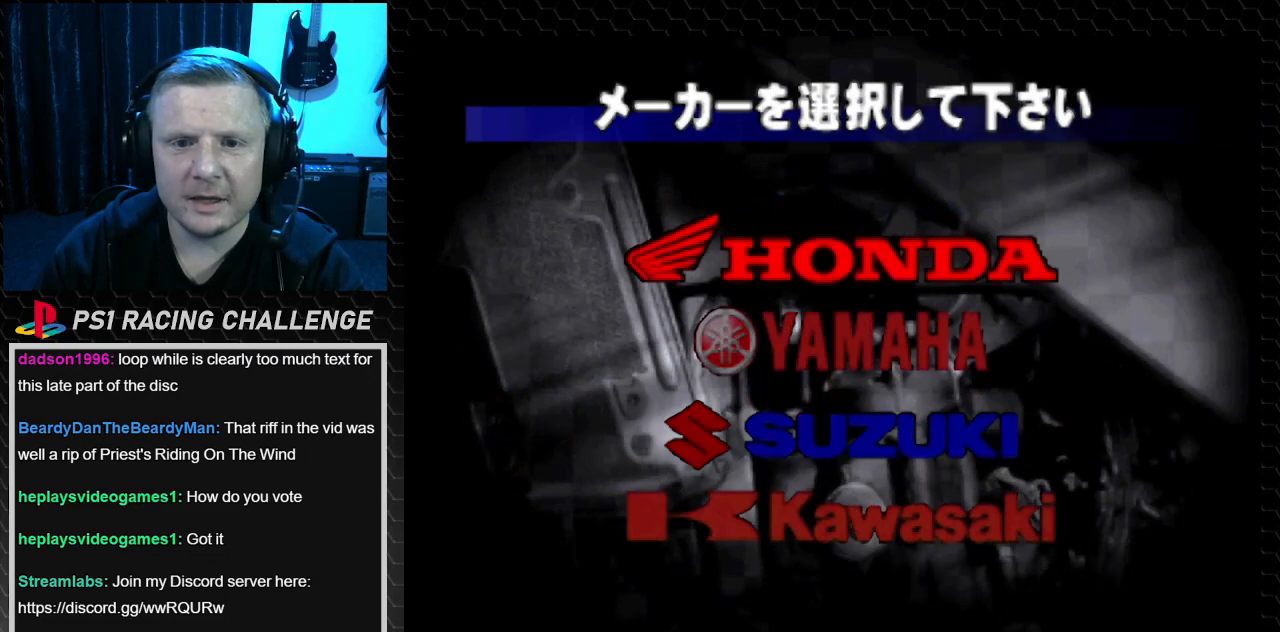
{"buttons": [], "events": []}
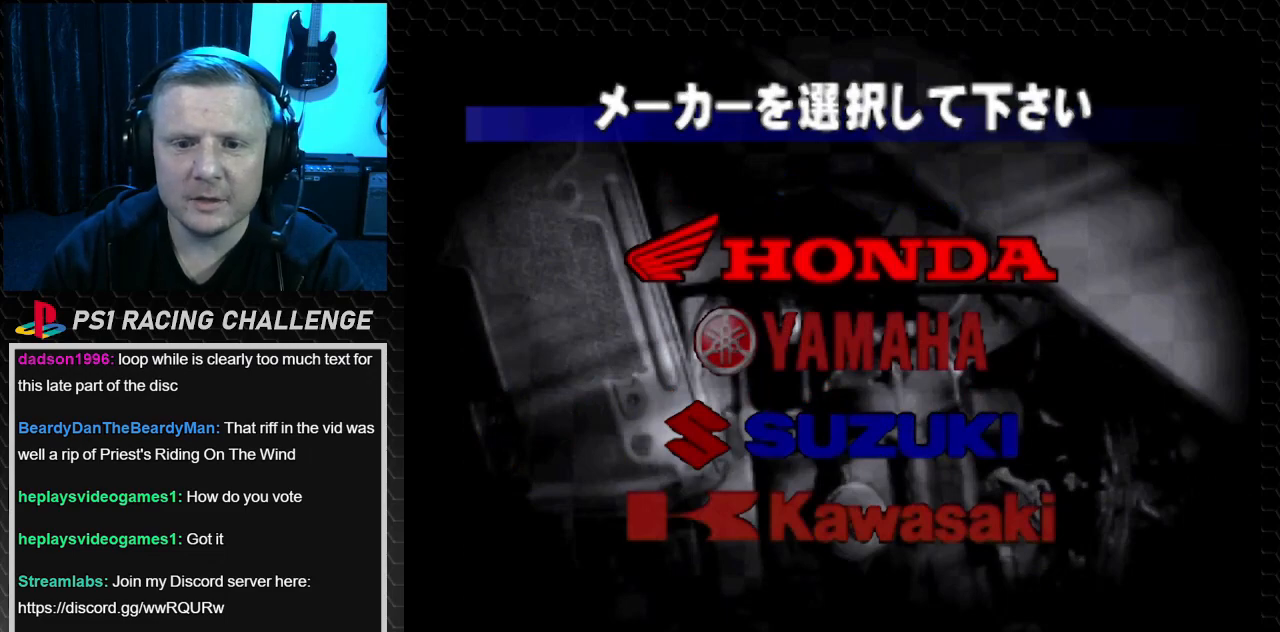
{"buttons": [], "events": []}
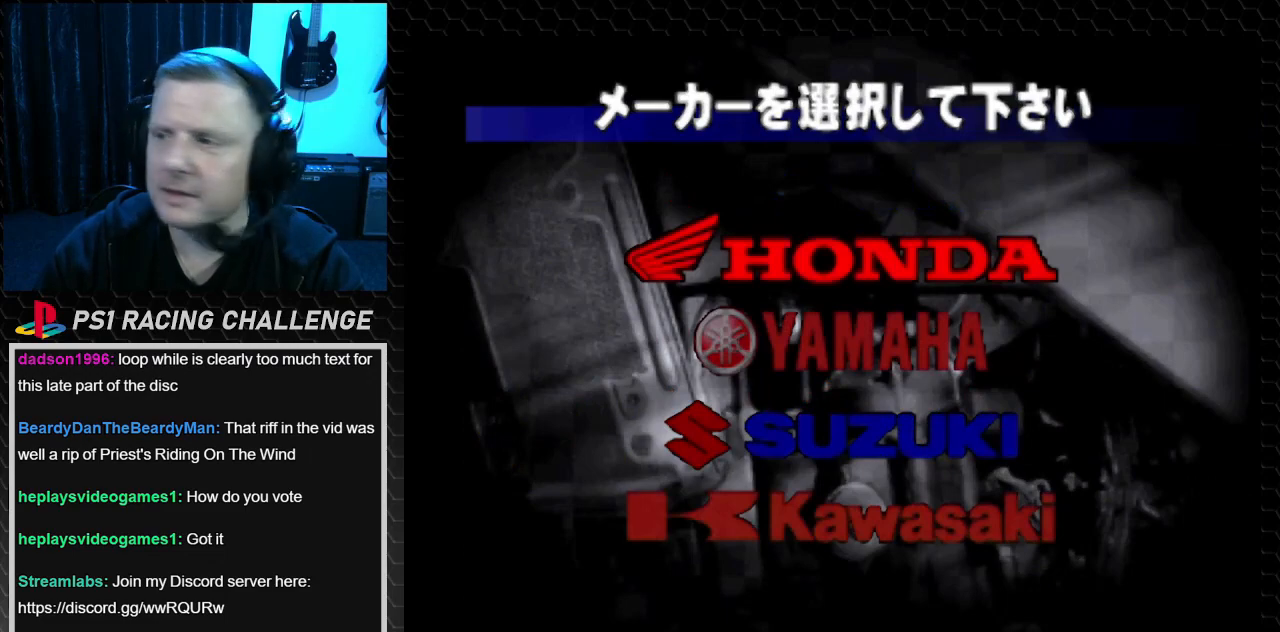
{"buttons": [], "events": []}
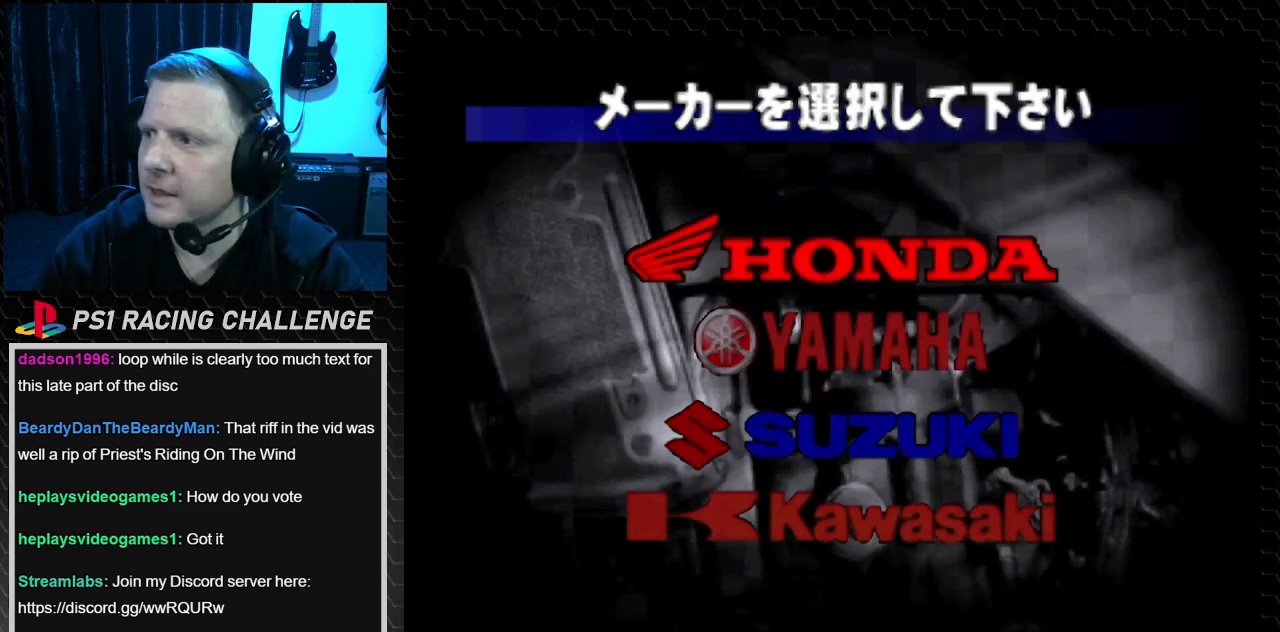
{"buttons": [], "events": []}
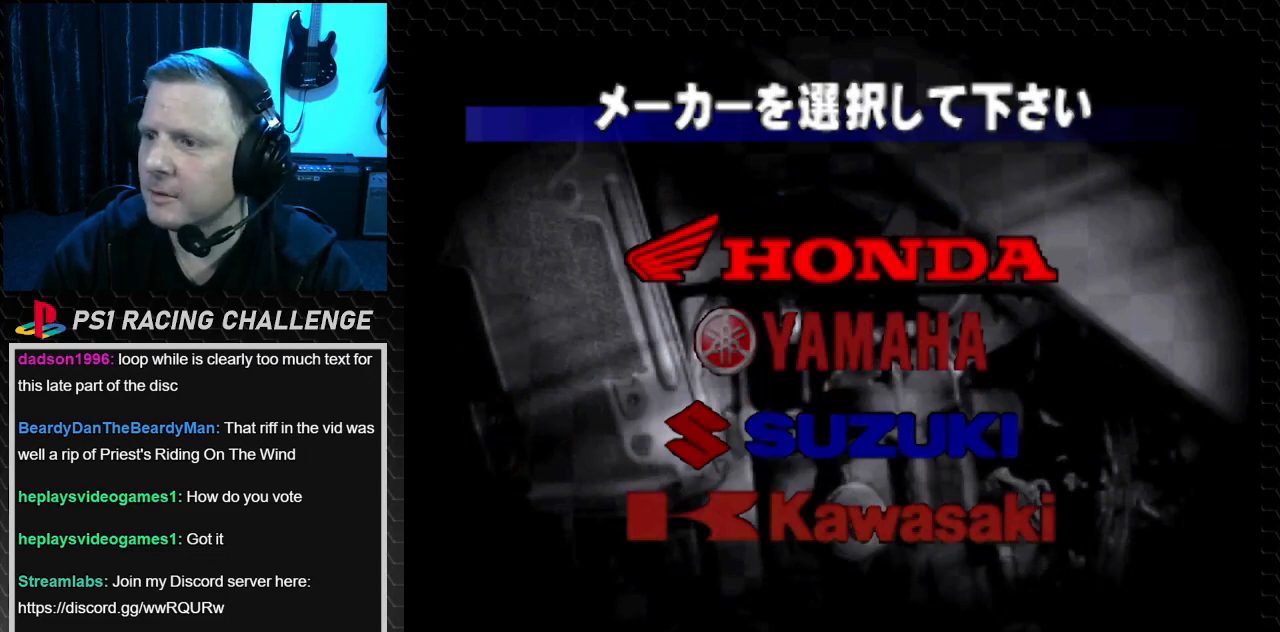
{"buttons": [], "events": []}
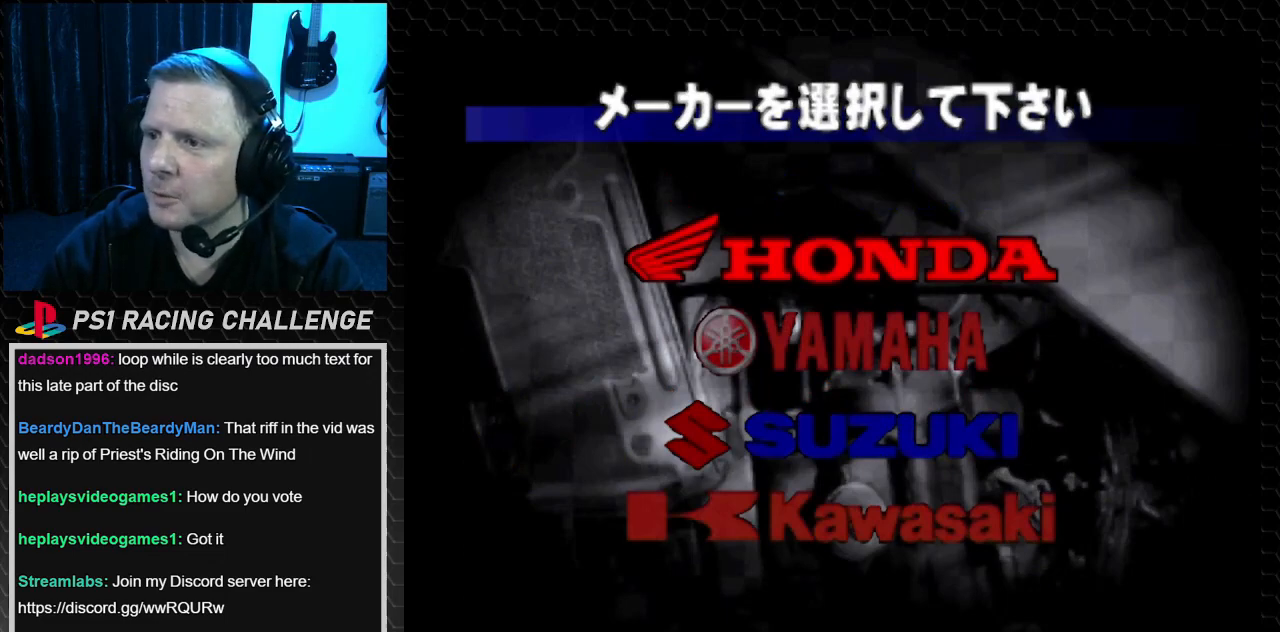
{"buttons": [], "events": []}
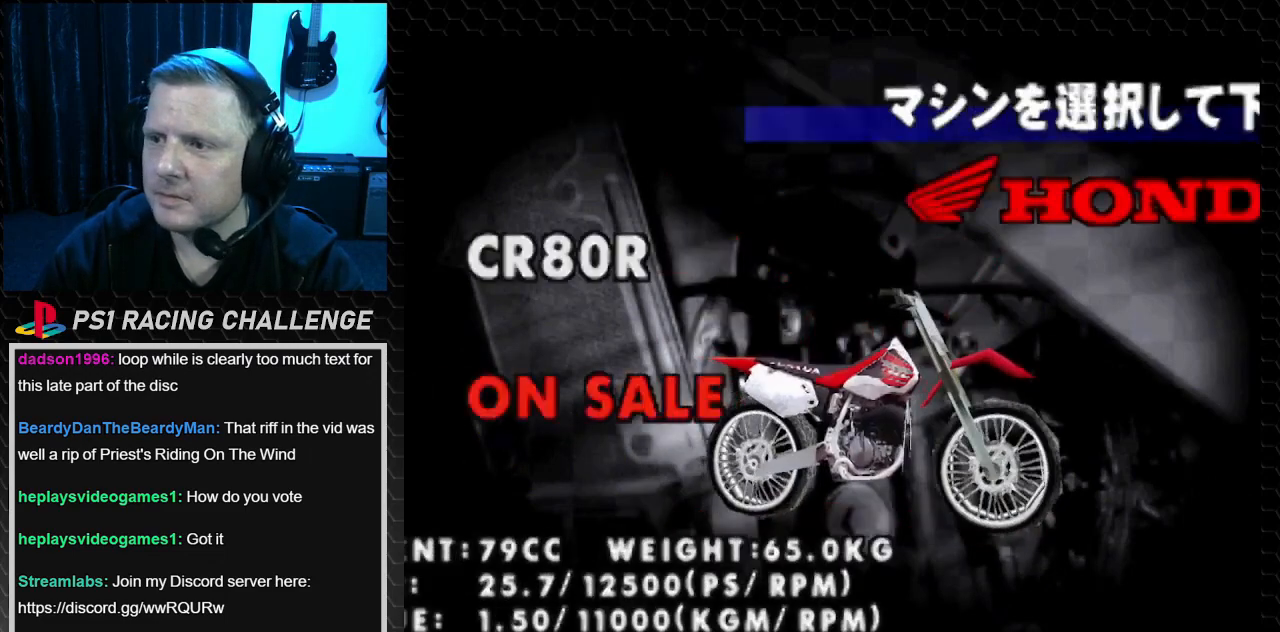
{"buttons": [], "events": []}